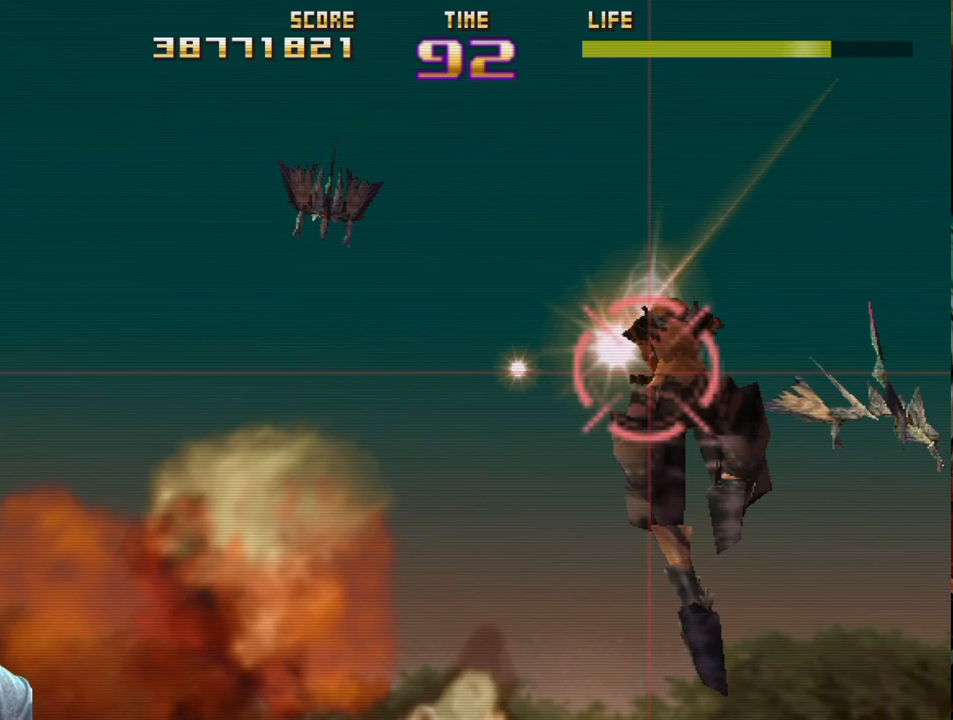
Gameplay with a controller (PlayStation layout); each line is a JSON object with the inputs held at the frame after it. "events" lists button and stick changes between this image and that frame as [ms after this image, input, new state], when the widget could be followed in between. Not read: right_stick.
{"buttons": ["SQUARE", "R2"], "left_stick": "center", "events": [[217, "L2", "down"], [233, "left_stick", "center"], [267, "SQUARE", "down"], [450, "L2", "up"]]}
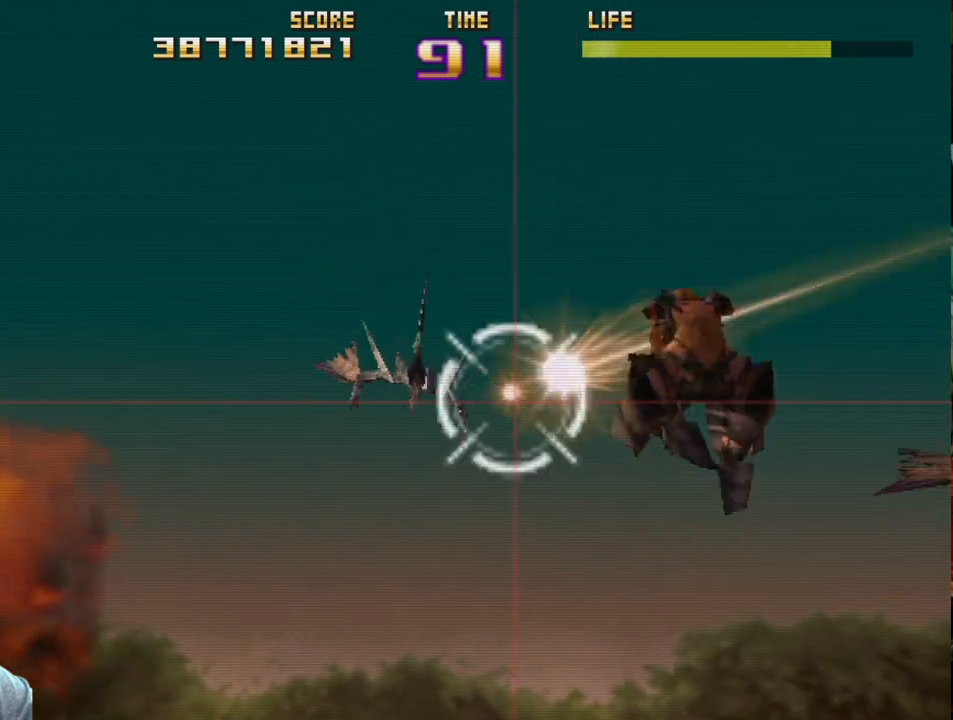
{"buttons": ["L2", "R2"], "left_stick": "right", "events": [[17, "SQUARE", "up"], [50, "left_stick", "left"], [200, "left_stick", "right"], [400, "L2", "down"]]}
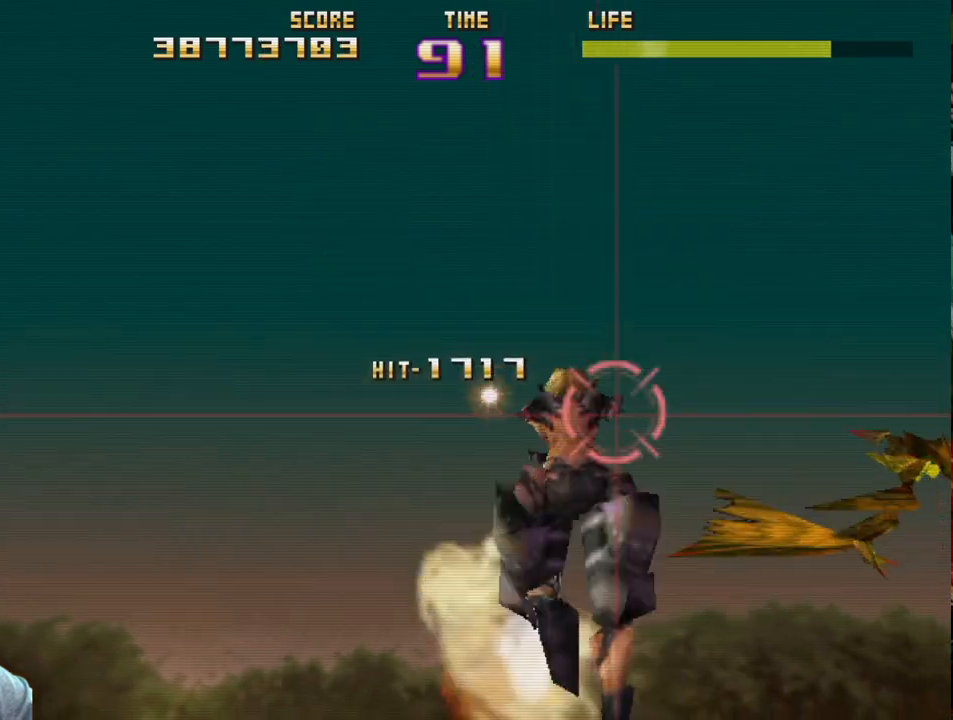
{"buttons": ["CIRCLE", "L2", "R2"], "left_stick": "left", "events": [[117, "CIRCLE", "down"], [117, "left_stick", "up-left"], [183, "CIRCLE", "up"], [200, "L2", "up"], [300, "left_stick", "left"], [350, "CIRCLE", "down"], [383, "L2", "down"]]}
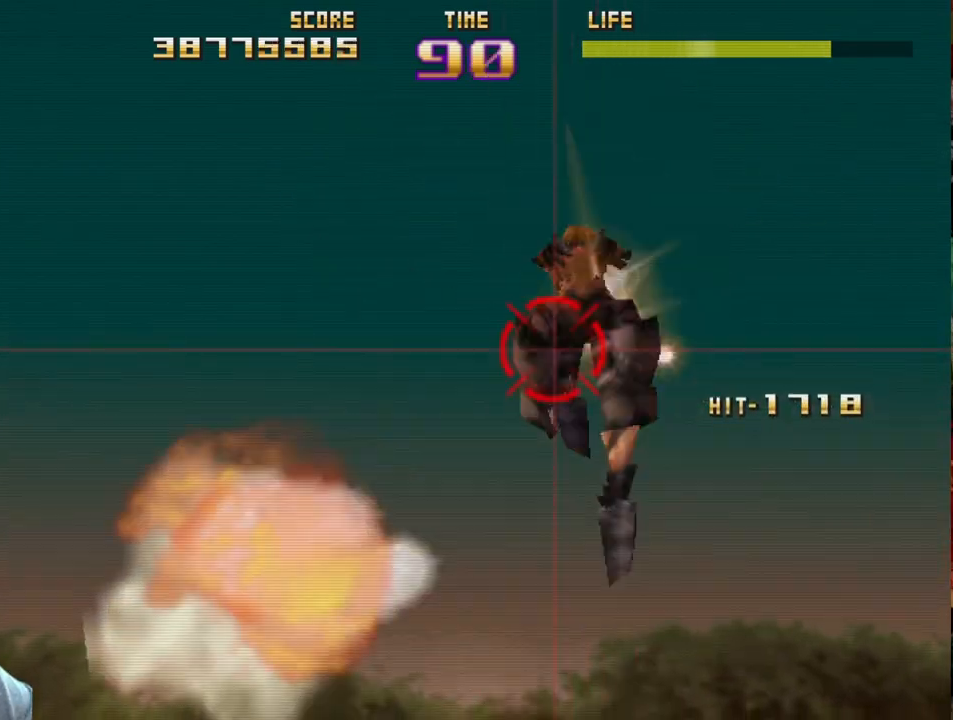
{"buttons": ["R2"], "left_stick": "left", "events": [[83, "CIRCLE", "up"], [83, "L2", "up"], [133, "left_stick", "down"], [267, "left_stick", "down-left"], [417, "left_stick", "left"]]}
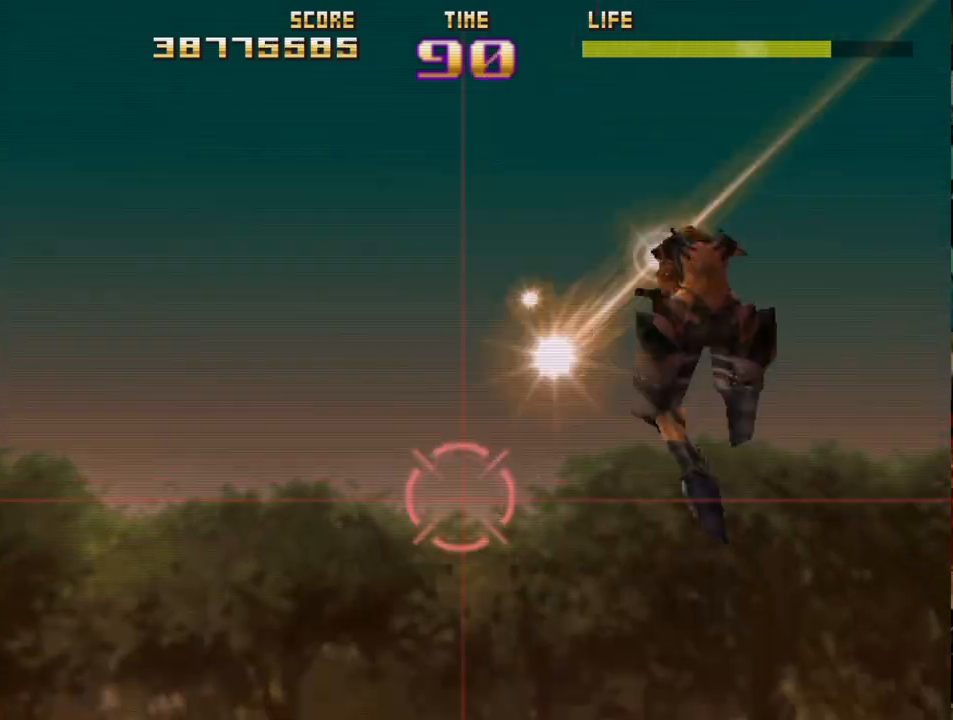
{"buttons": ["SQUARE", "R2"], "left_stick": "right", "events": [[50, "left_stick", "up-right"], [150, "left_stick", "center"], [283, "SQUARE", "down"], [283, "left_stick", "left"], [433, "left_stick", "right"]]}
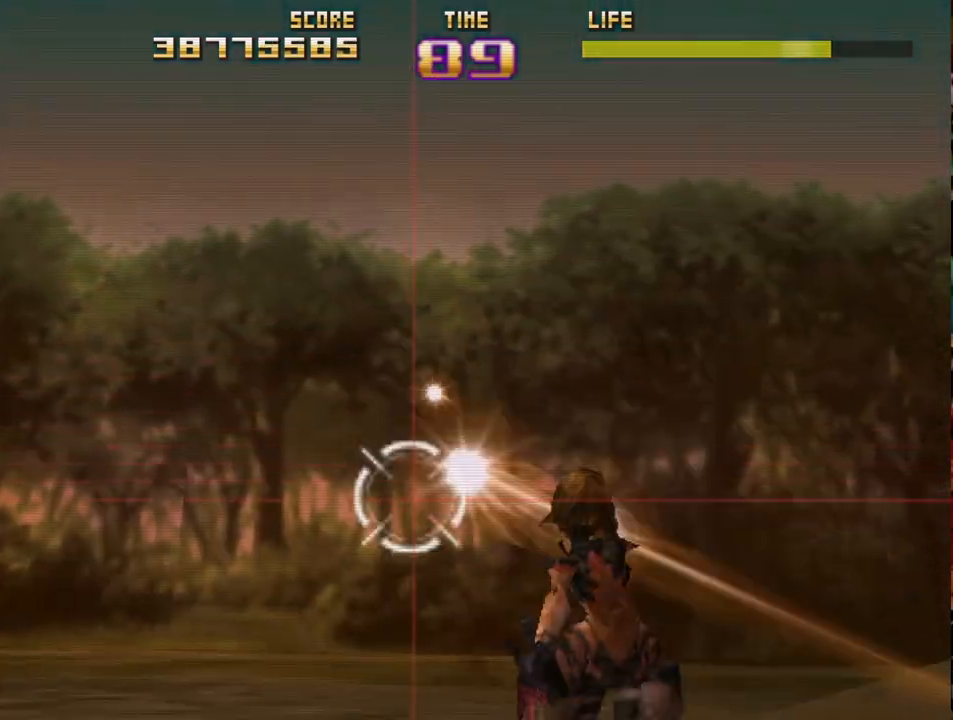
{"buttons": ["CIRCLE", "R2"], "left_stick": "left", "events": [[50, "left_stick", "left"], [150, "SQUARE", "up"], [367, "CIRCLE", "down"]]}
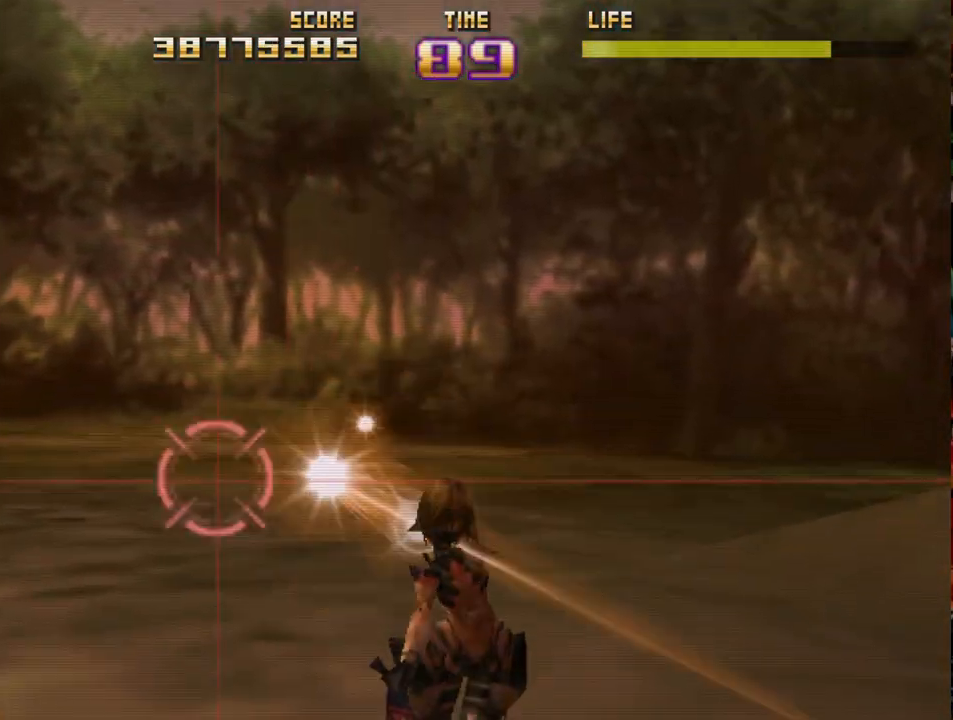
{"buttons": ["R2"], "left_stick": "center", "events": [[117, "left_stick", "up"], [250, "CIRCLE", "up"], [317, "left_stick", "center"], [367, "left_stick", "left"], [450, "left_stick", "center"]]}
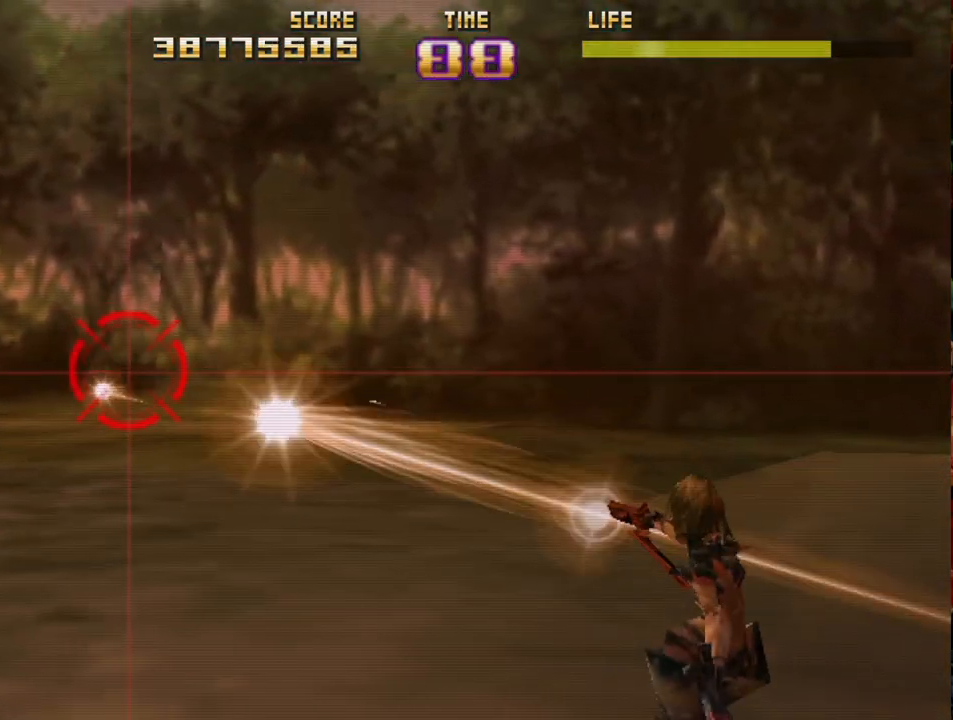
{"buttons": ["R2"], "left_stick": "left", "events": [[150, "left_stick", "down-left"], [250, "left_stick", "center"], [500, "left_stick", "left"]]}
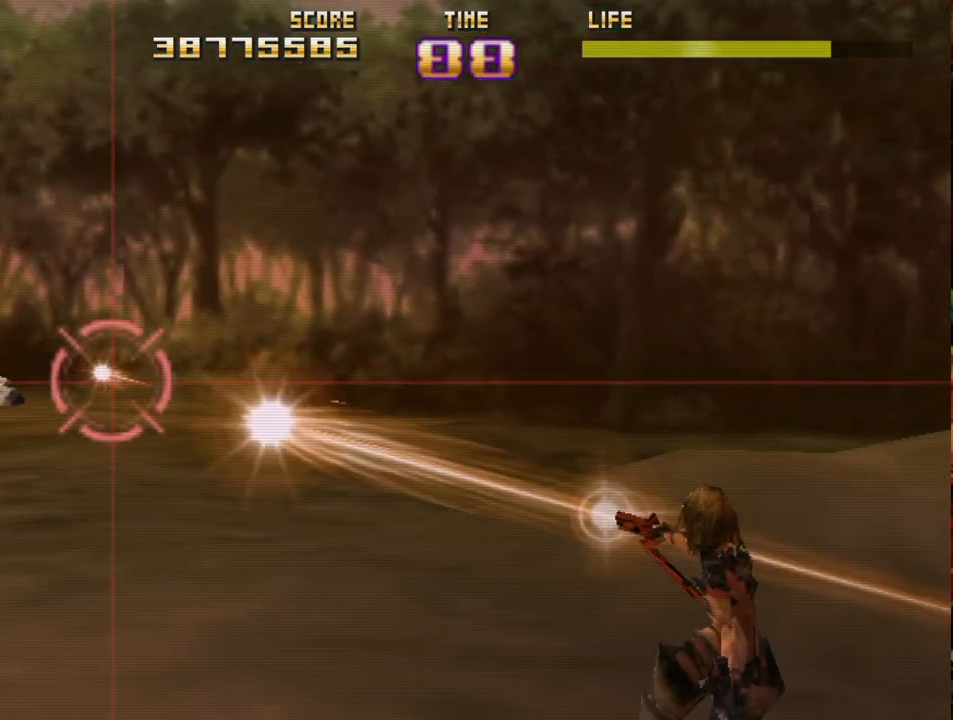
{"buttons": ["R2"], "left_stick": "right", "events": [[167, "left_stick", "center"], [233, "left_stick", "left"], [417, "left_stick", "center"], [467, "left_stick", "right"]]}
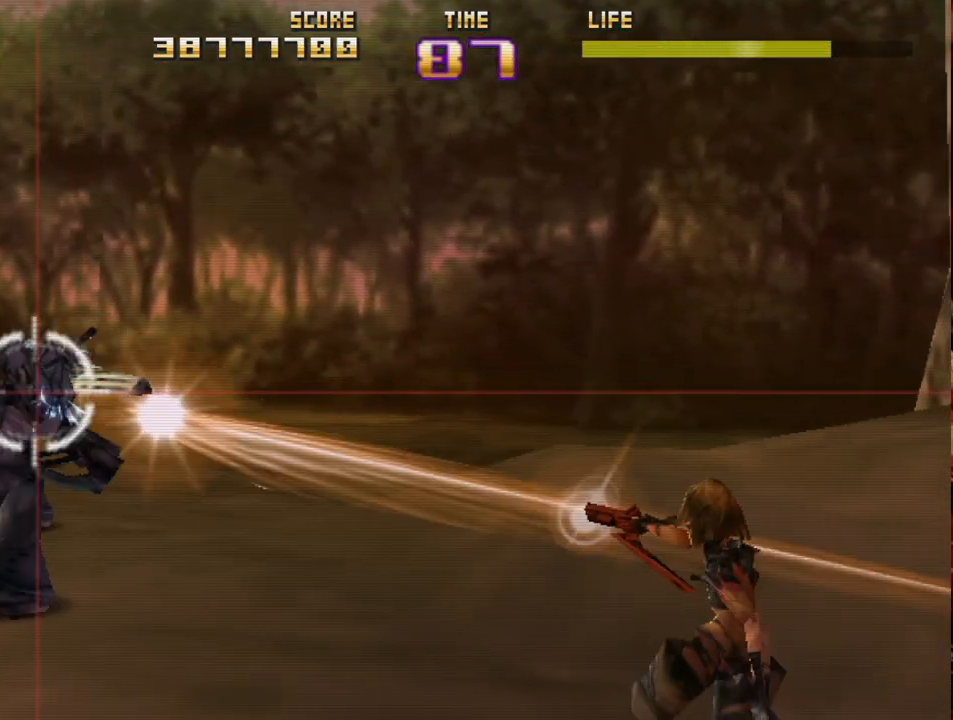
{"buttons": ["R2"], "left_stick": "up-right", "events": [[17, "left_stick", "center"], [133, "left_stick", "down-right"], [267, "left_stick", "up-right"], [317, "left_stick", "up-left"], [400, "left_stick", "up-right"]]}
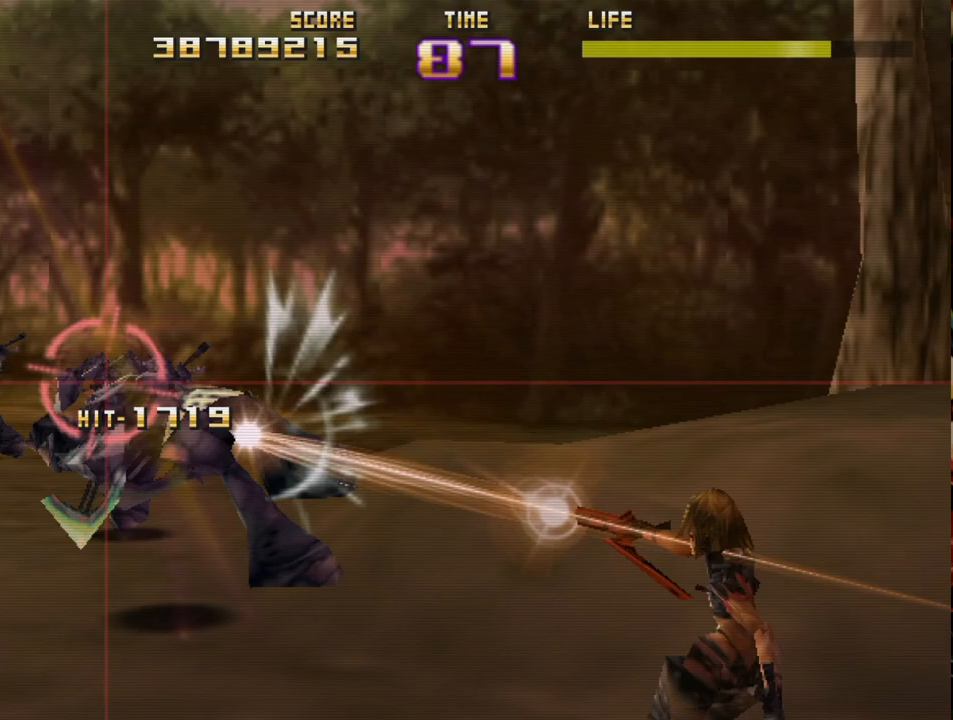
{"buttons": ["R2"], "left_stick": "down-right", "events": [[83, "left_stick", "up-left"], [167, "left_stick", "up-right"], [317, "left_stick", "up-left"], [433, "left_stick", "down-right"]]}
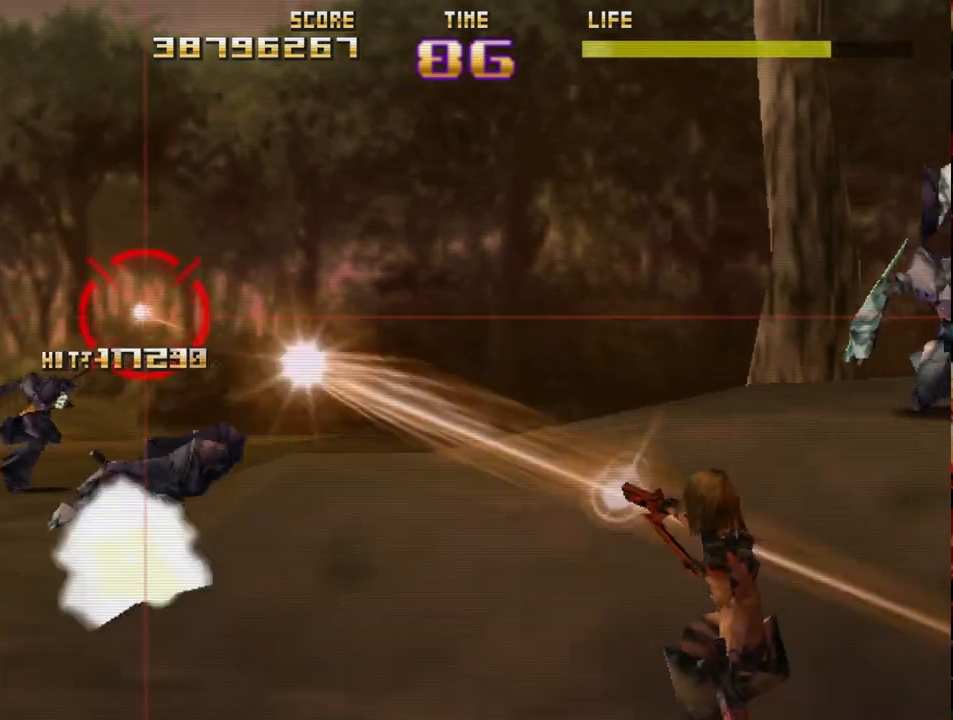
{"buttons": ["R2"], "left_stick": "right", "events": [[50, "left_stick", "center"], [100, "left_stick", "left"], [417, "left_stick", "right"]]}
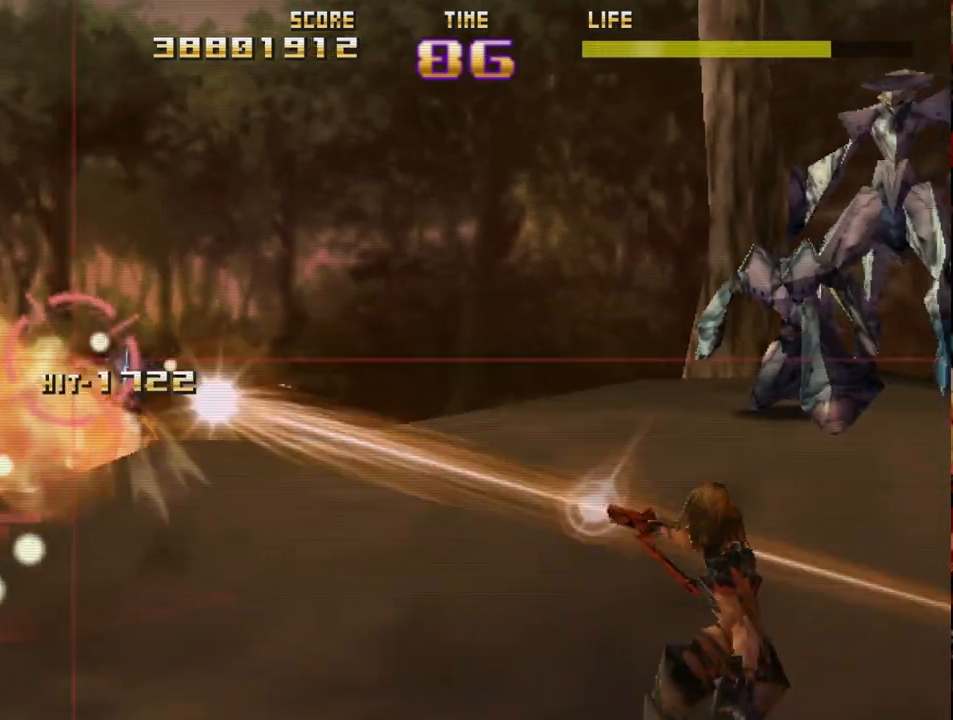
{"buttons": ["R2"], "left_stick": "up-right", "events": [[83, "left_stick", "up-left"], [183, "left_stick", "right"], [383, "left_stick", "up-right"]]}
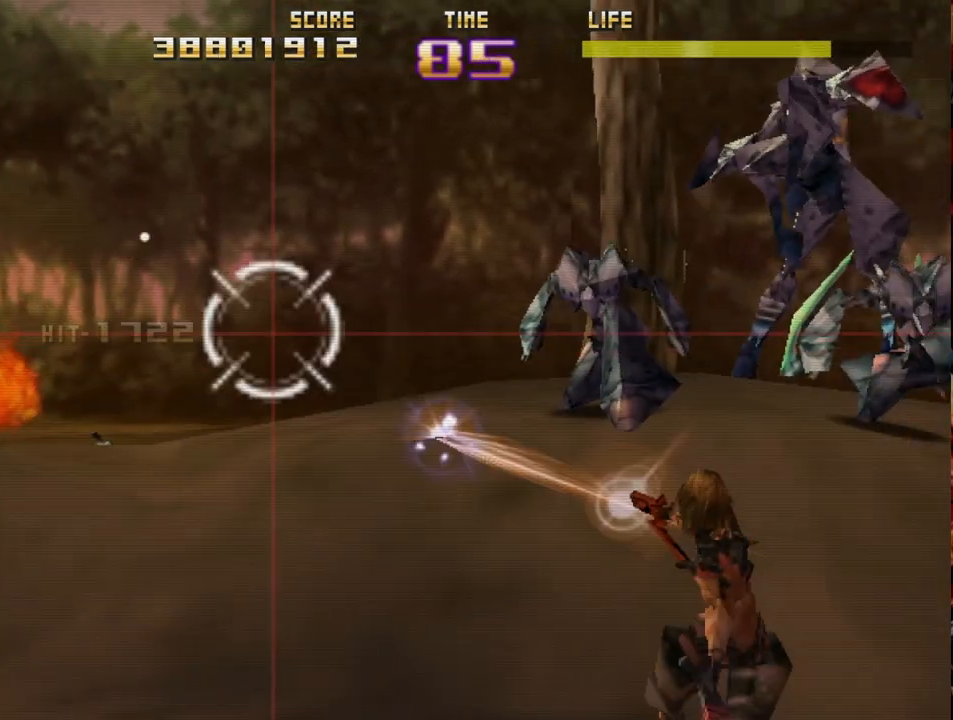
{"buttons": ["R2"], "left_stick": "center", "events": [[267, "left_stick", "left"], [383, "left_stick", "right"], [500, "left_stick", "center"]]}
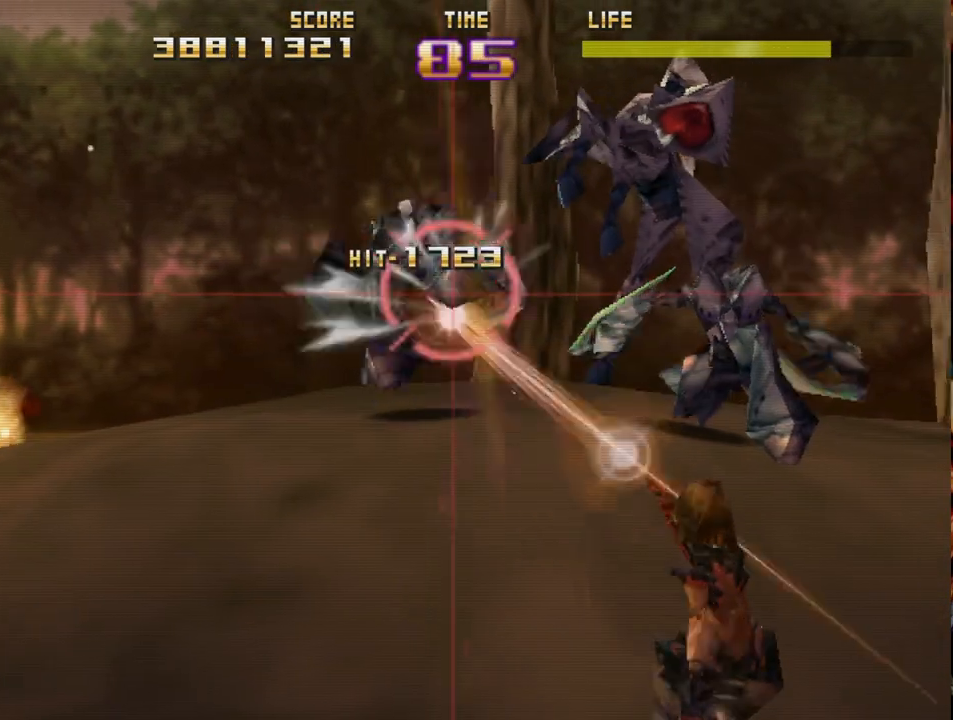
{"buttons": ["R2"], "left_stick": "up-left", "events": [[67, "left_stick", "right"], [333, "left_stick", "up-left"]]}
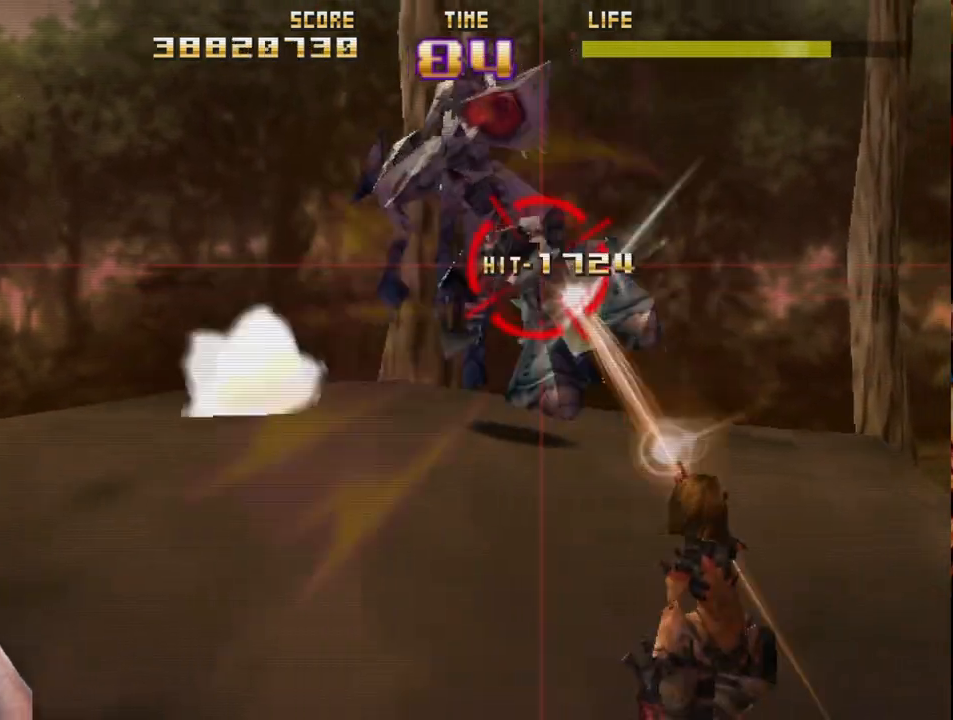
{"buttons": ["R2"], "left_stick": "center", "events": [[133, "left_stick", "left"], [450, "left_stick", "right"], [500, "left_stick", "center"]]}
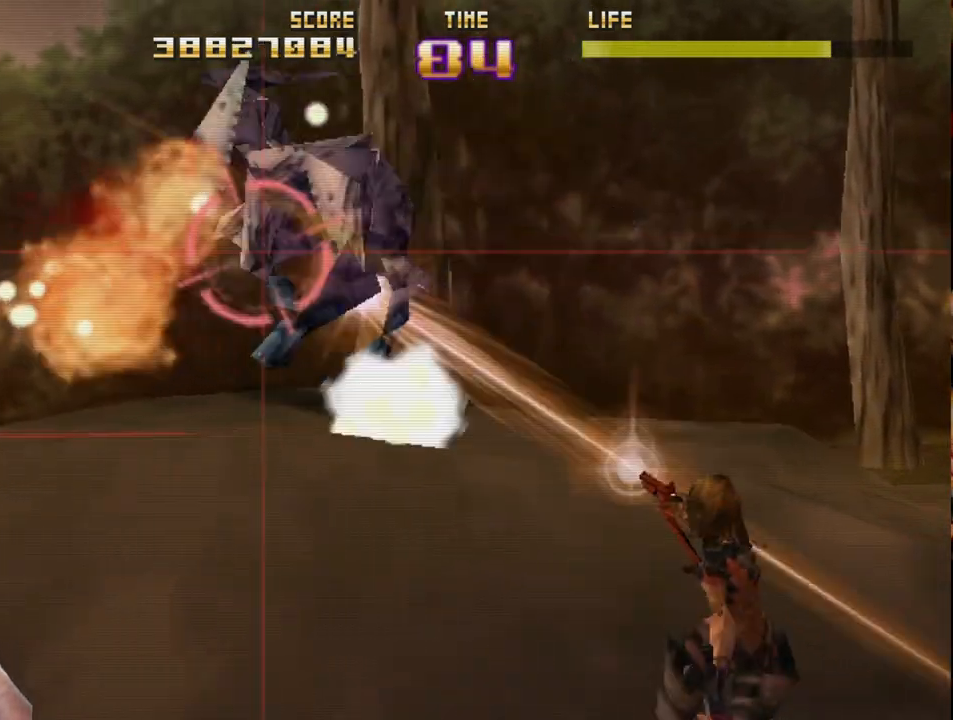
{"buttons": ["R2"], "left_stick": "left", "events": [[100, "left_stick", "up-right"], [200, "left_stick", "up-left"], [283, "left_stick", "left"]]}
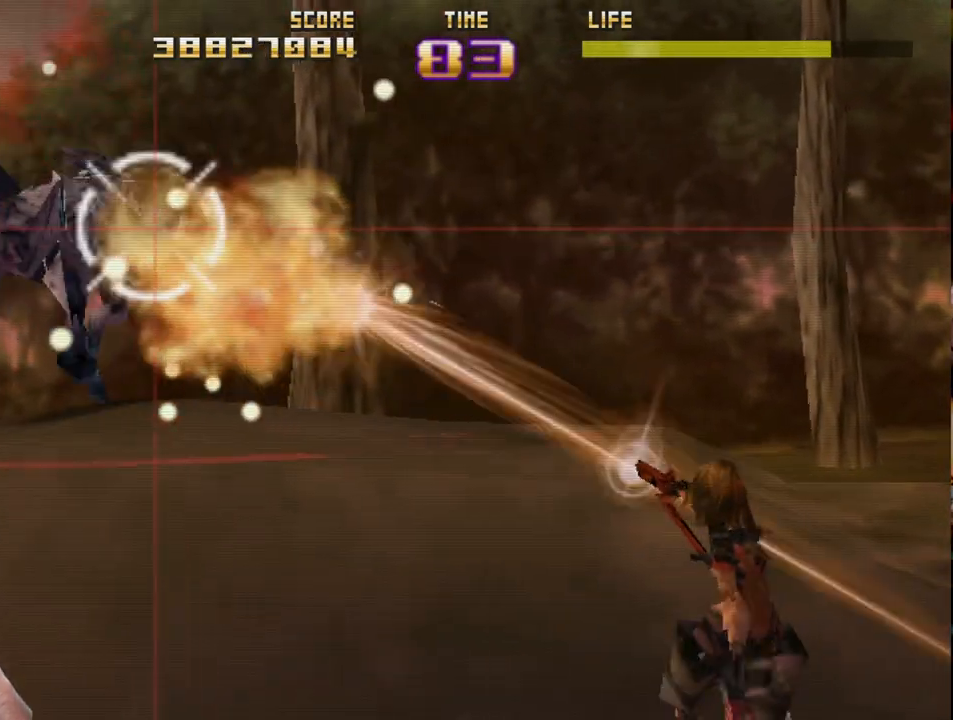
{"buttons": ["R2"], "left_stick": "down-right", "events": [[117, "left_stick", "center"], [217, "left_stick", "up-left"], [283, "left_stick", "center"], [333, "left_stick", "down-right"]]}
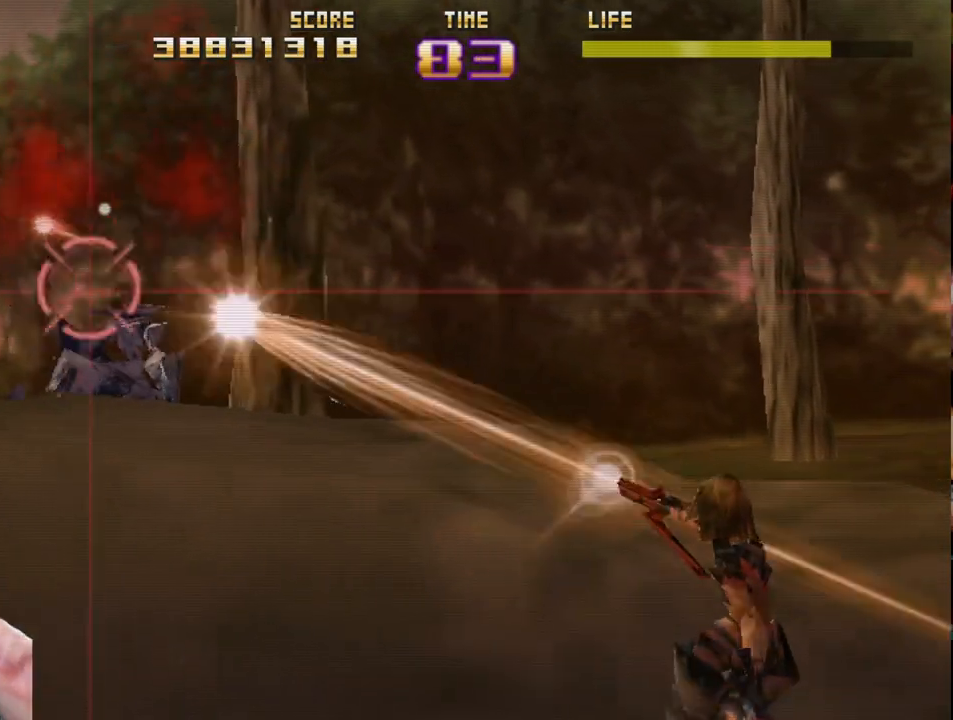
{"buttons": ["R2"], "left_stick": "center", "events": [[17, "left_stick", "right"], [133, "left_stick", "center"], [183, "left_stick", "left"], [233, "left_stick", "center"], [283, "left_stick", "right"], [400, "left_stick", "center"]]}
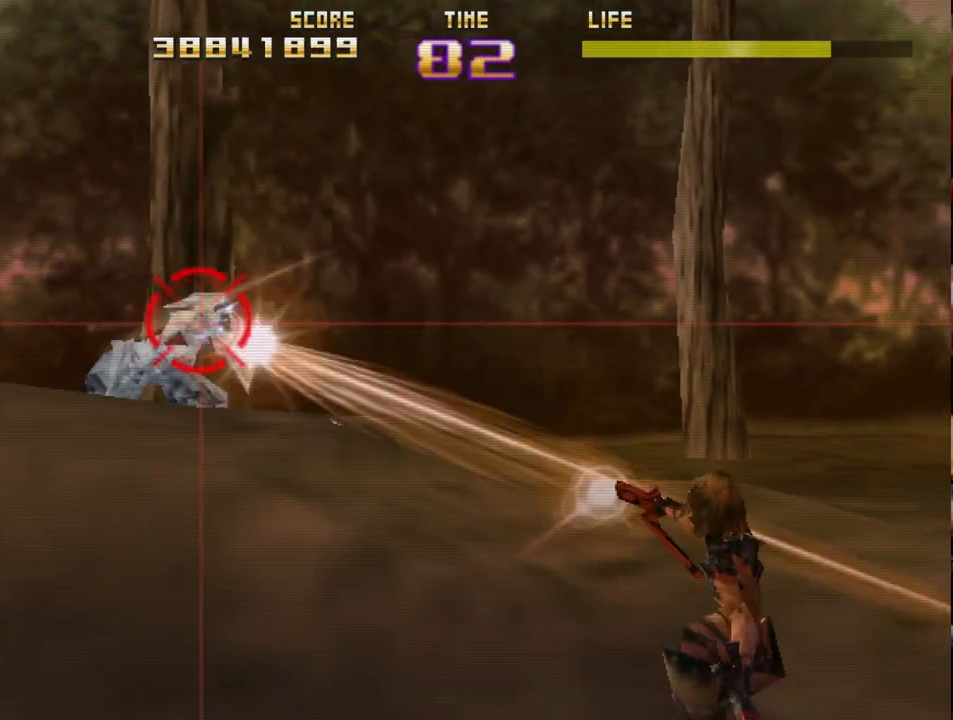
{"buttons": ["R2"], "left_stick": "center", "events": [[17, "left_stick", "right"], [167, "left_stick", "center"], [300, "left_stick", "right"], [400, "left_stick", "center"]]}
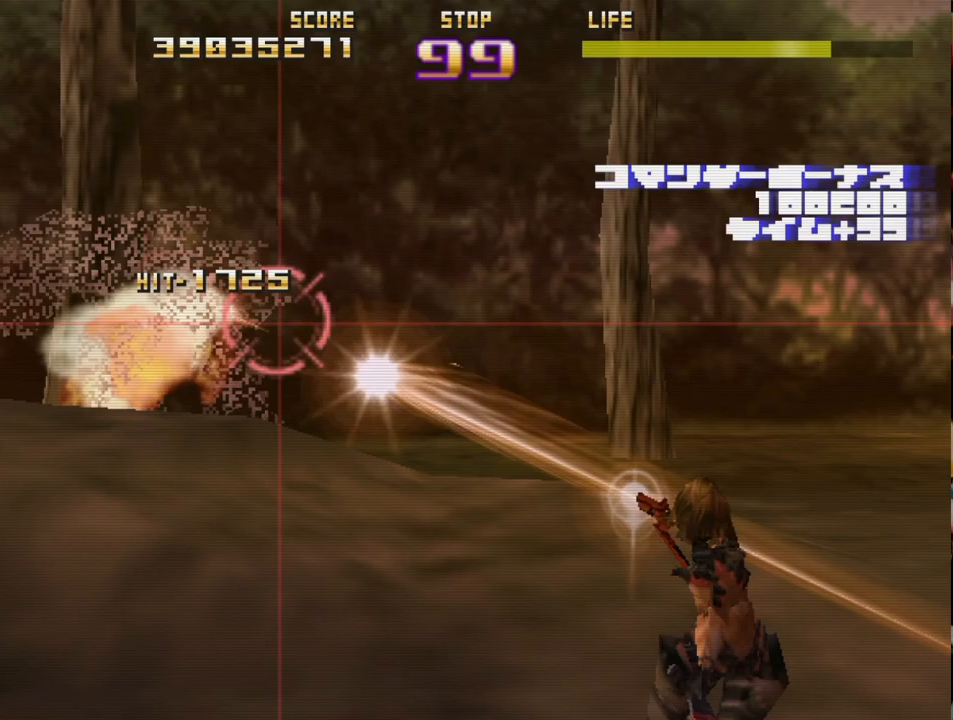
{"buttons": ["R2"], "left_stick": "right", "events": [[17, "left_stick", "right"], [300, "left_stick", "left"], [467, "left_stick", "right"]]}
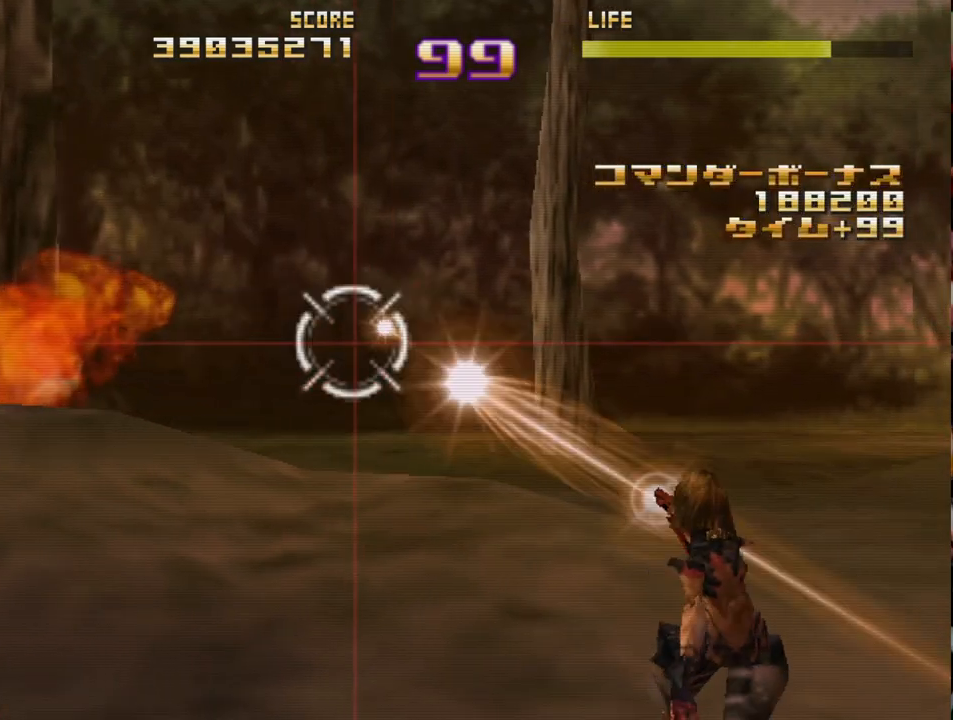
{"buttons": ["R2"], "left_stick": "left", "events": [[267, "left_stick", "left"]]}
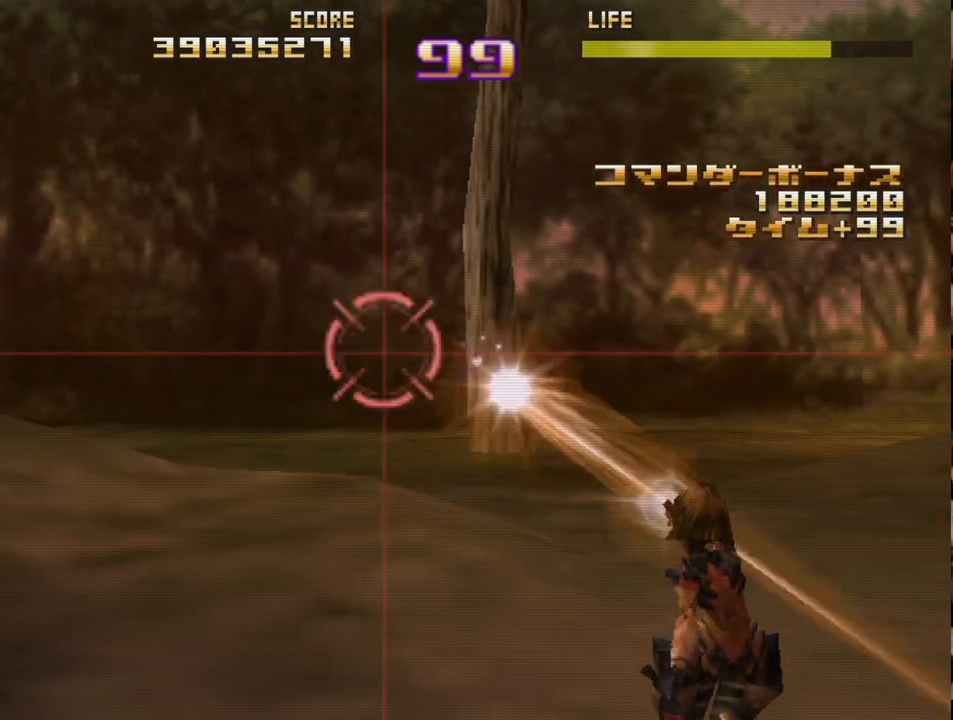
{"buttons": ["R2"], "left_stick": "left", "events": [[250, "left_stick", "down"], [333, "left_stick", "right"], [400, "left_stick", "center"], [450, "left_stick", "left"]]}
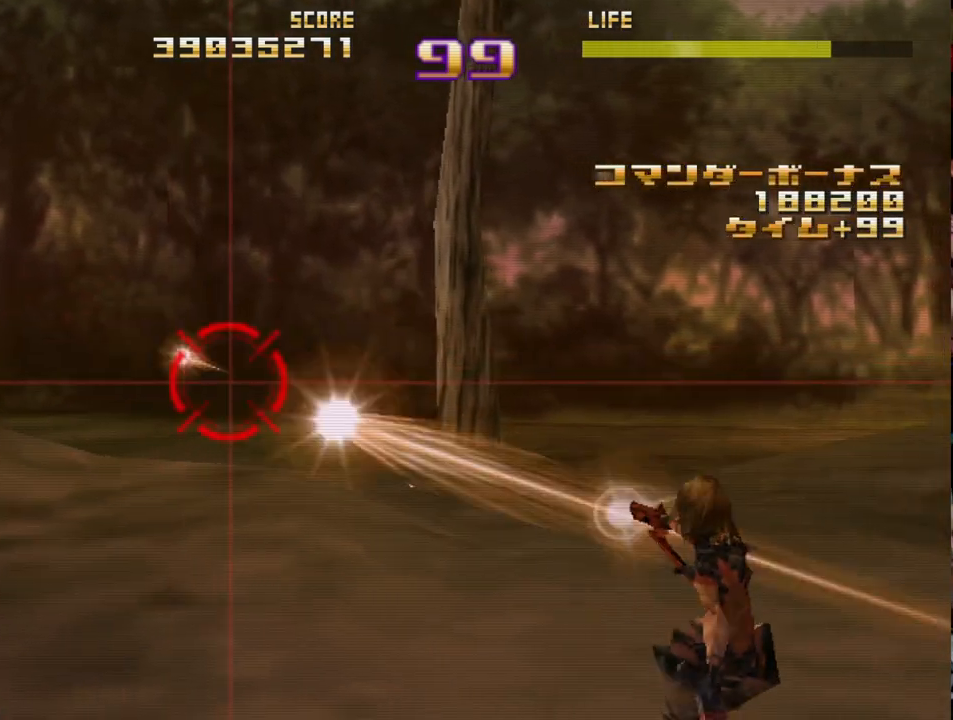
{"buttons": ["R2"], "left_stick": "center", "events": [[67, "left_stick", "down"], [133, "left_stick", "center"], [300, "left_stick", "right"], [467, "left_stick", "center"]]}
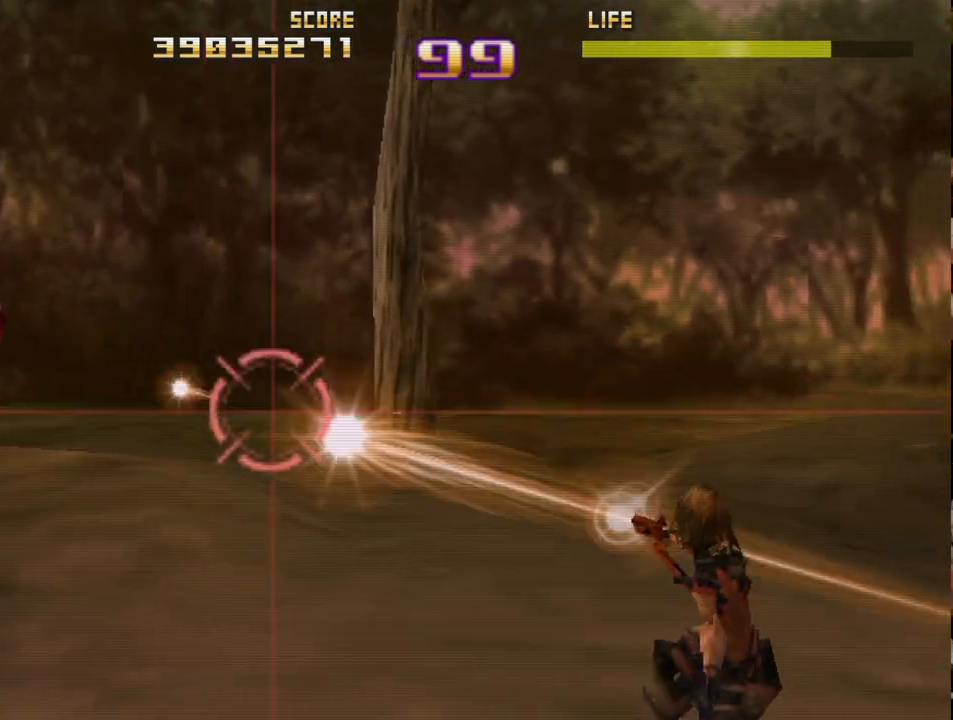
{"buttons": ["R2"], "left_stick": "up-left", "events": [[17, "left_stick", "left"], [317, "left_stick", "center"], [417, "left_stick", "up-left"]]}
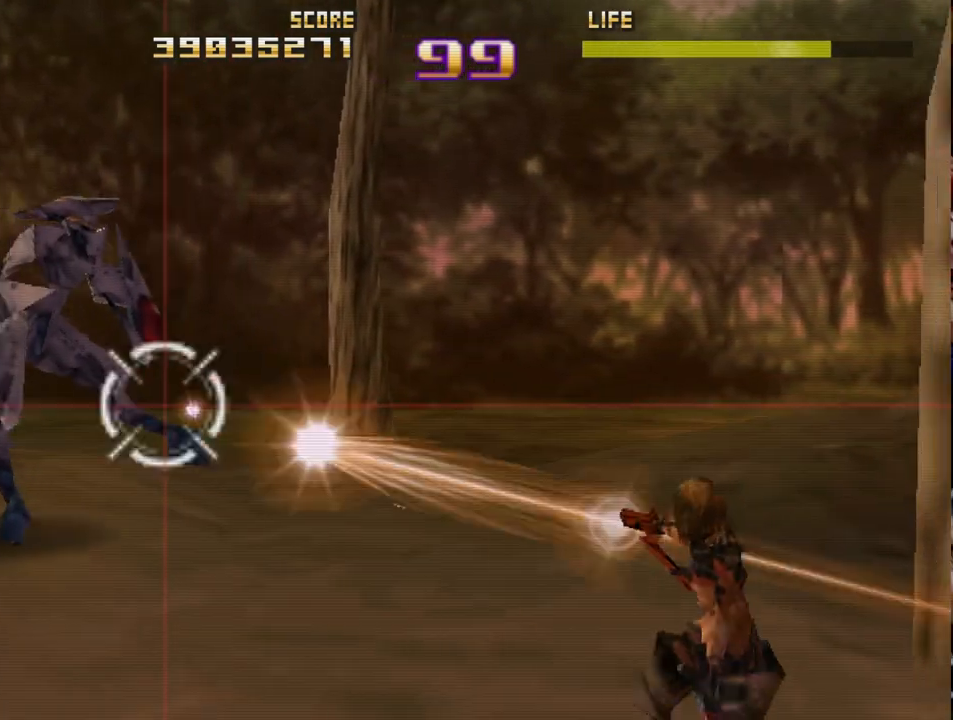
{"buttons": ["SQUARE", "R2"], "left_stick": "right", "events": [[217, "left_stick", "right"], [283, "left_stick", "up"], [350, "left_stick", "center"], [400, "SQUARE", "down"], [400, "left_stick", "right"]]}
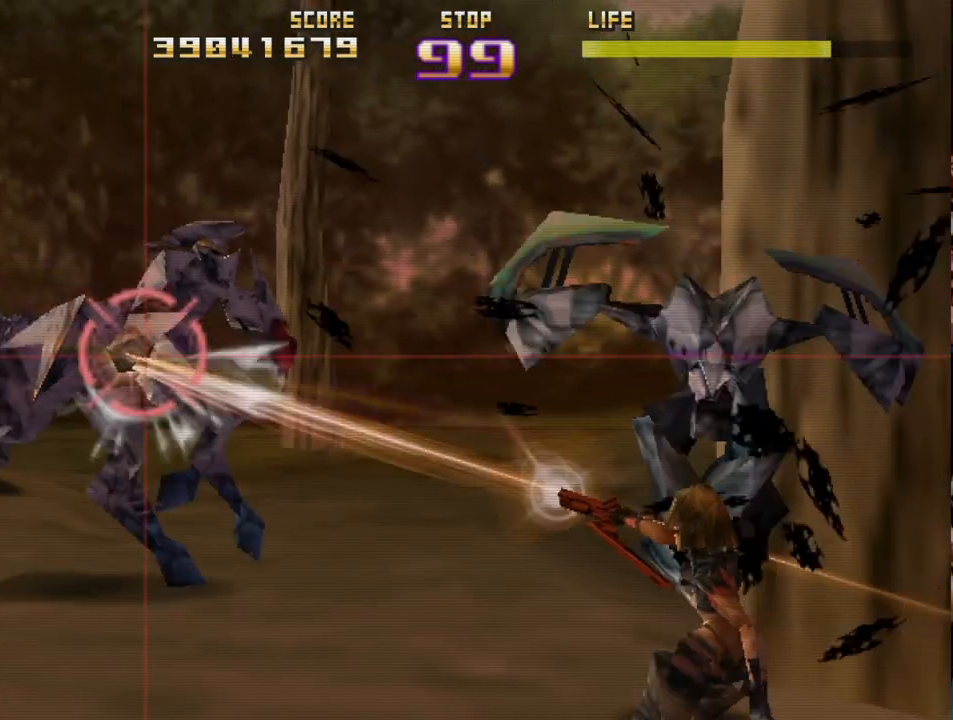
{"buttons": [], "left_stick": "center", "events": [[83, "SQUARE", "up"], [133, "R2", "up"], [150, "left_stick", "center"], [183, "R2", "down"], [283, "R2", "up"], [350, "R2", "down"], [467, "R2", "up"]]}
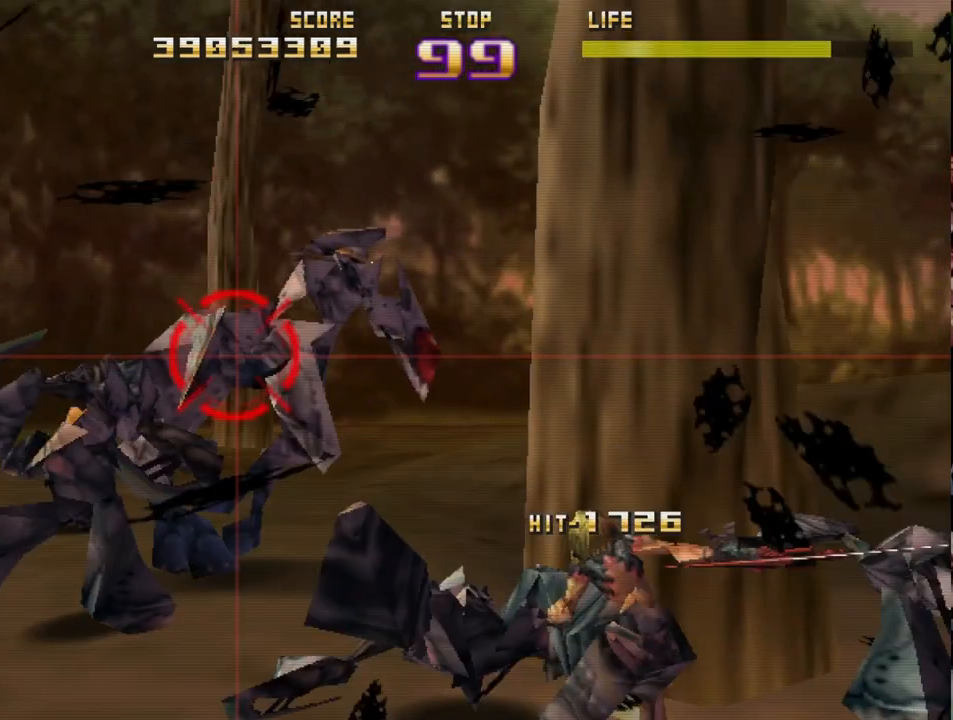
{"buttons": ["R2"], "left_stick": "right", "events": [[17, "left_stick", "right"], [33, "R2", "down"], [150, "R2", "up"], [183, "left_stick", "center"], [233, "R2", "down"], [350, "R2", "up"], [417, "R2", "down"], [433, "left_stick", "right"]]}
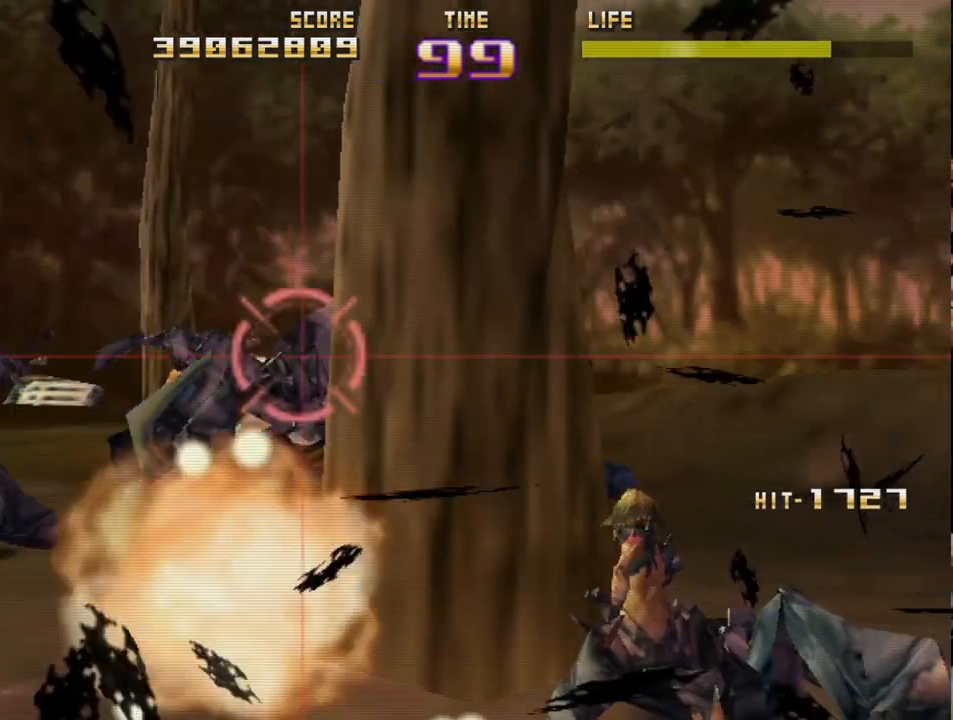
{"buttons": ["R2"], "left_stick": "left", "events": [[400, "left_stick", "up"], [500, "left_stick", "left"]]}
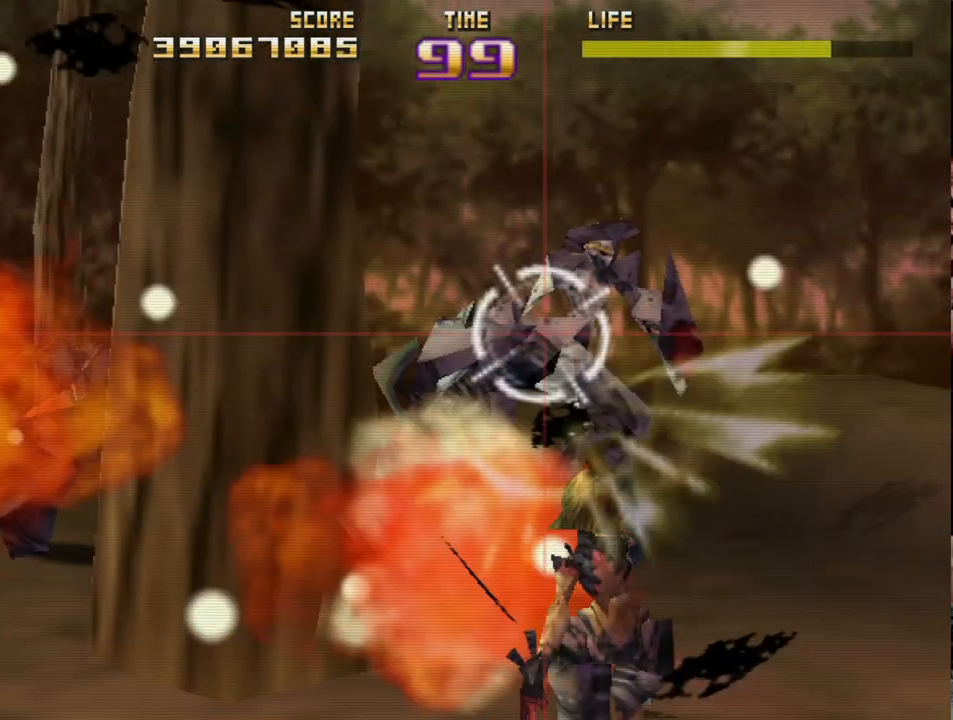
{"buttons": ["R2"], "left_stick": "up-left", "events": [[17, "left_stick", "up"], [33, "left_stick", "right"], [450, "left_stick", "up-left"]]}